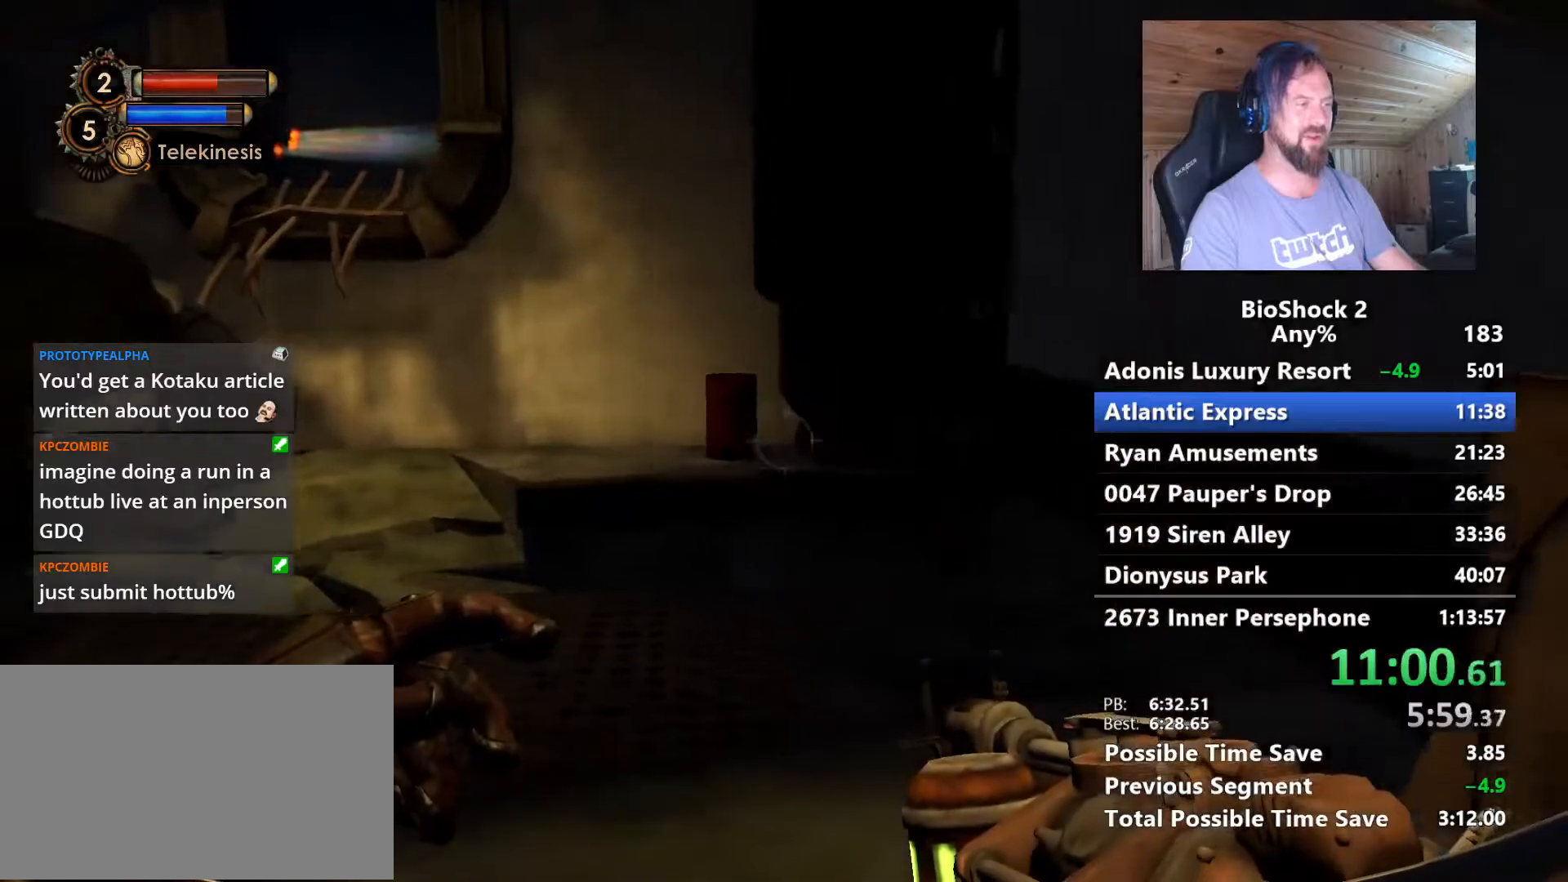
Gameplay with keyboard and mouse; each line is a JSON object with the keys and mouse buttons held at the frame after it. "events" lists presses ("down") and releases ("up") of "1", "2", "3", "4", "5", "a", "alt", "c", "caps_lock", "ctrl", "d", "e", "f", "g", "q", "r", "s", "shift", "space", "t", "tab", "v", "w", "x", "z" and "mouse_wheel" between this image and that frame as [ms after this image, input, new state], when the widget could be followed in between. "mouse_wheel" = the "wheel" button of the "mouse" list. No other keys are recorded. "wheel" means that the mouse wheel is clicked or scrolled. Not read: mouse_move.
{"keys": [], "mouse": [], "events": []}
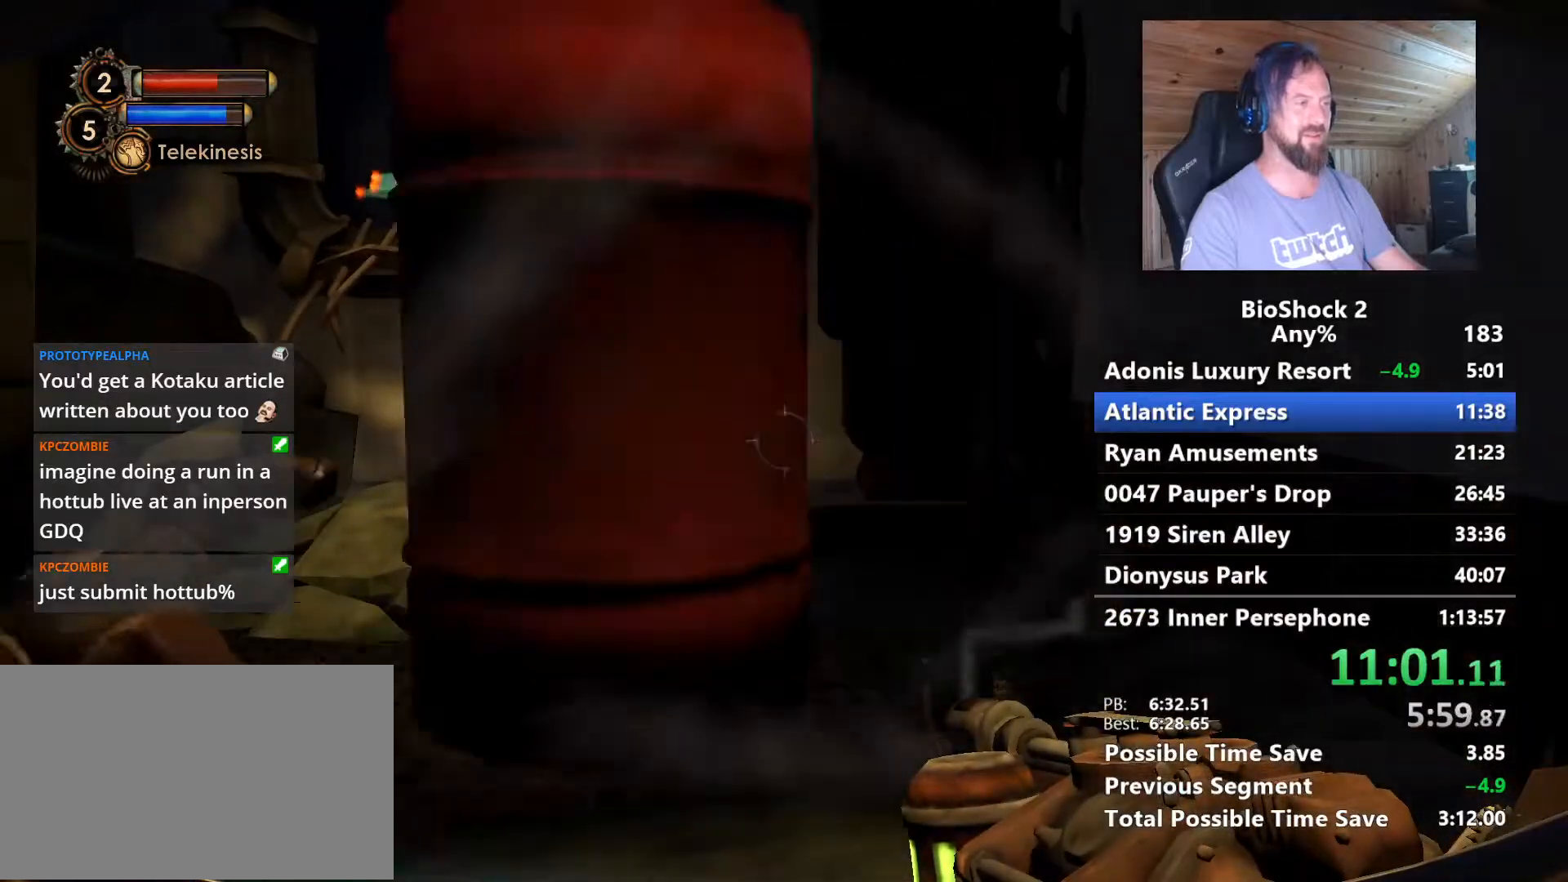
{"keys": ["s"], "mouse": [], "events": [[200, "mouse_wheel", "down"], [300, "mouse_wheel", "up"], [433, "s", "down"]]}
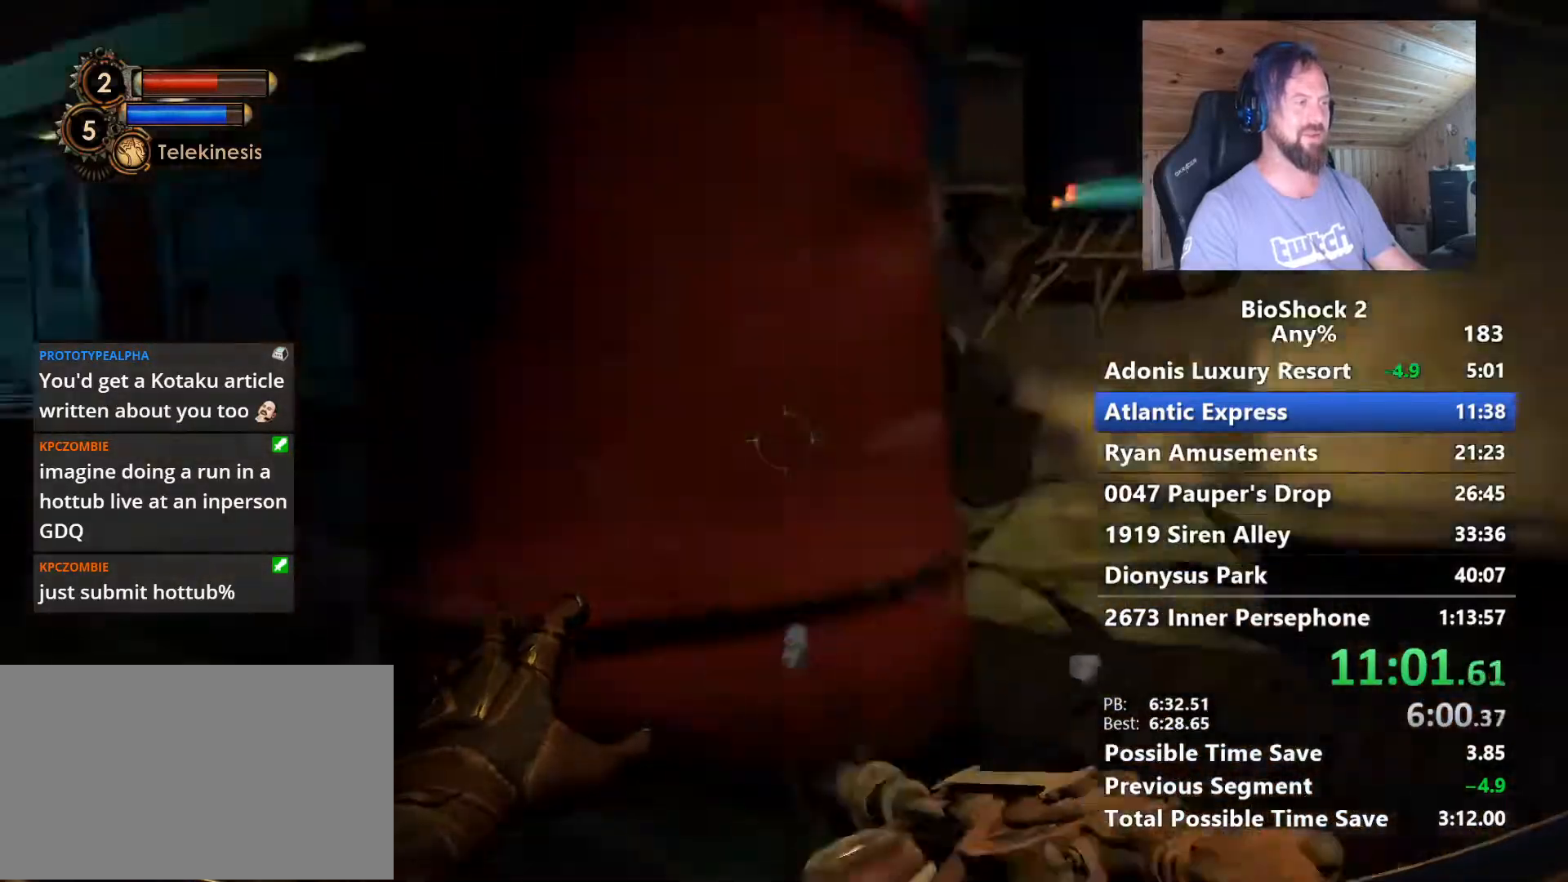
{"keys": ["a"], "mouse": [], "events": [[133, "s", "up"], [500, "a", "down"]]}
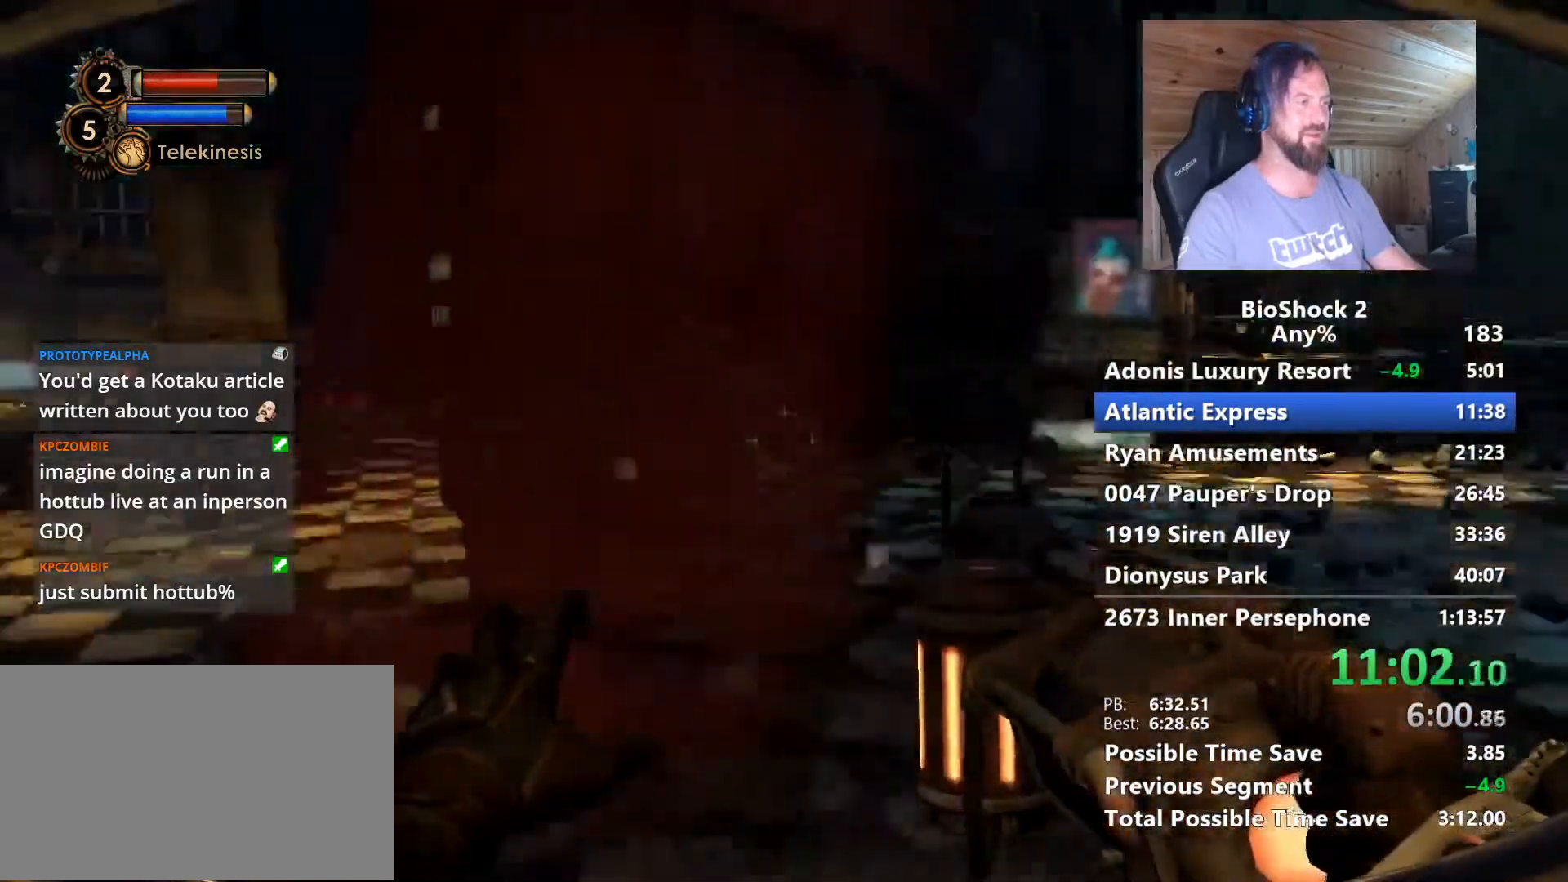
{"keys": ["a", "w"], "mouse": [], "events": [[133, "w", "down"]]}
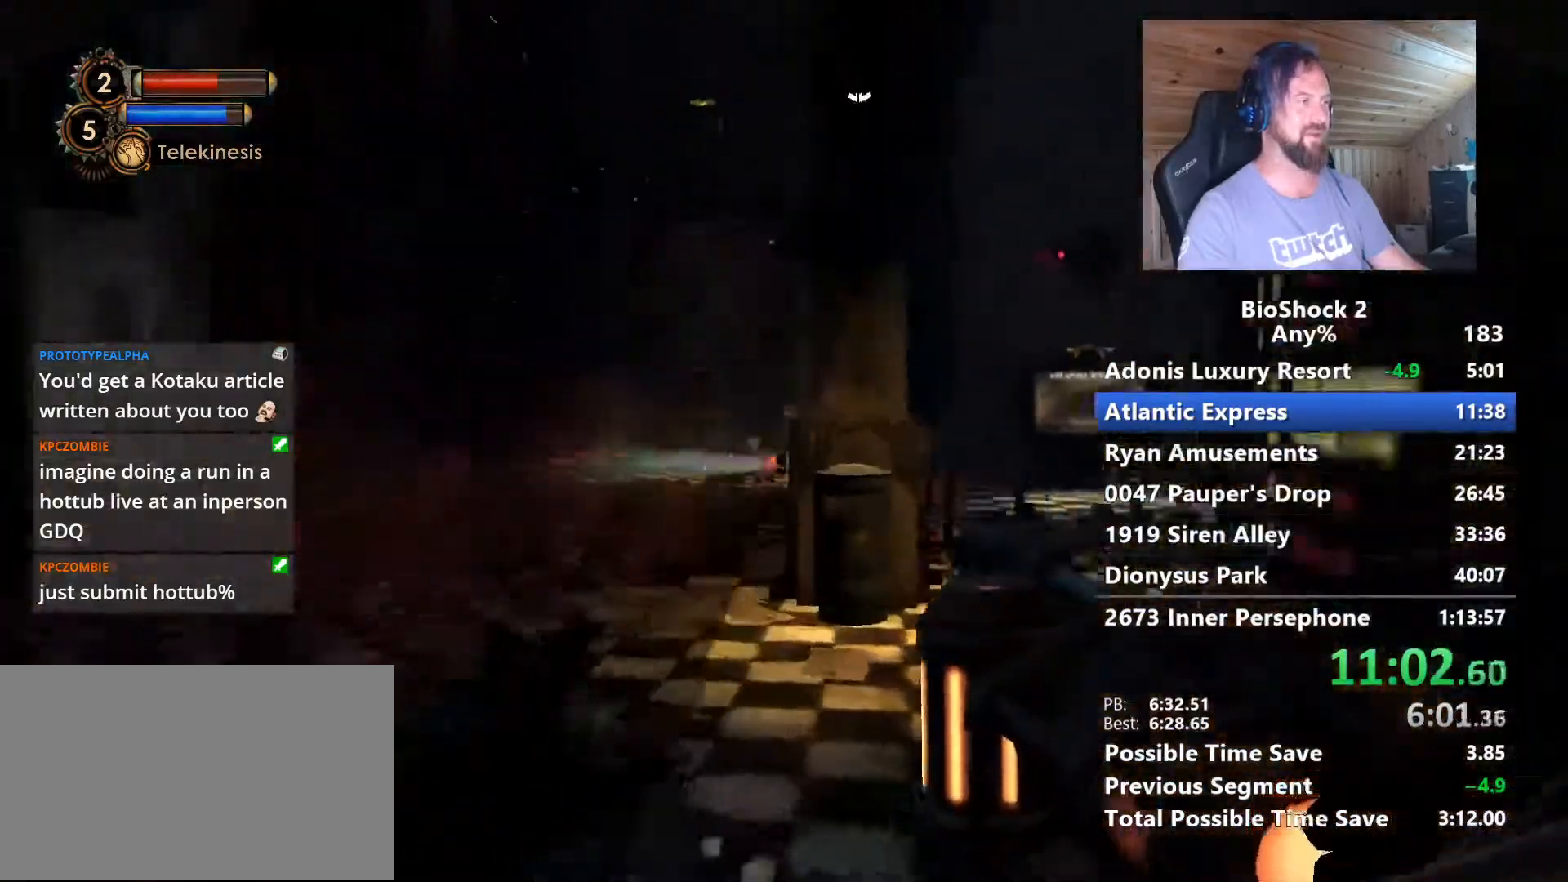
{"keys": ["w"], "mouse": [], "events": [[17, "a", "up"], [100, "a", "down"], [200, "a", "up"]]}
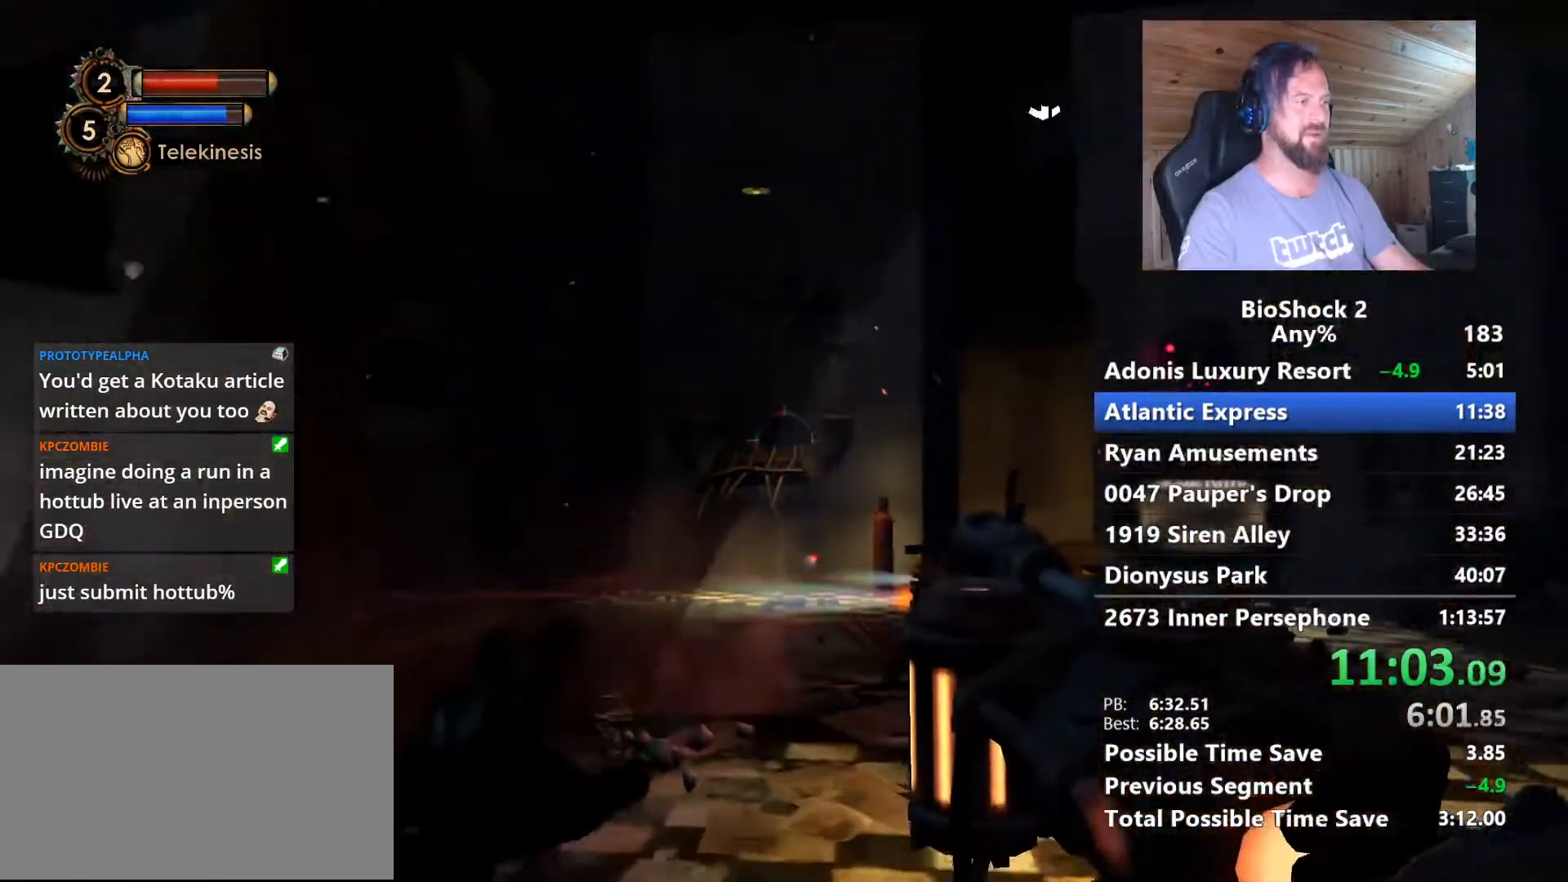
{"keys": ["w"], "mouse": [], "events": [[317, "space", "down"], [500, "space", "up"]]}
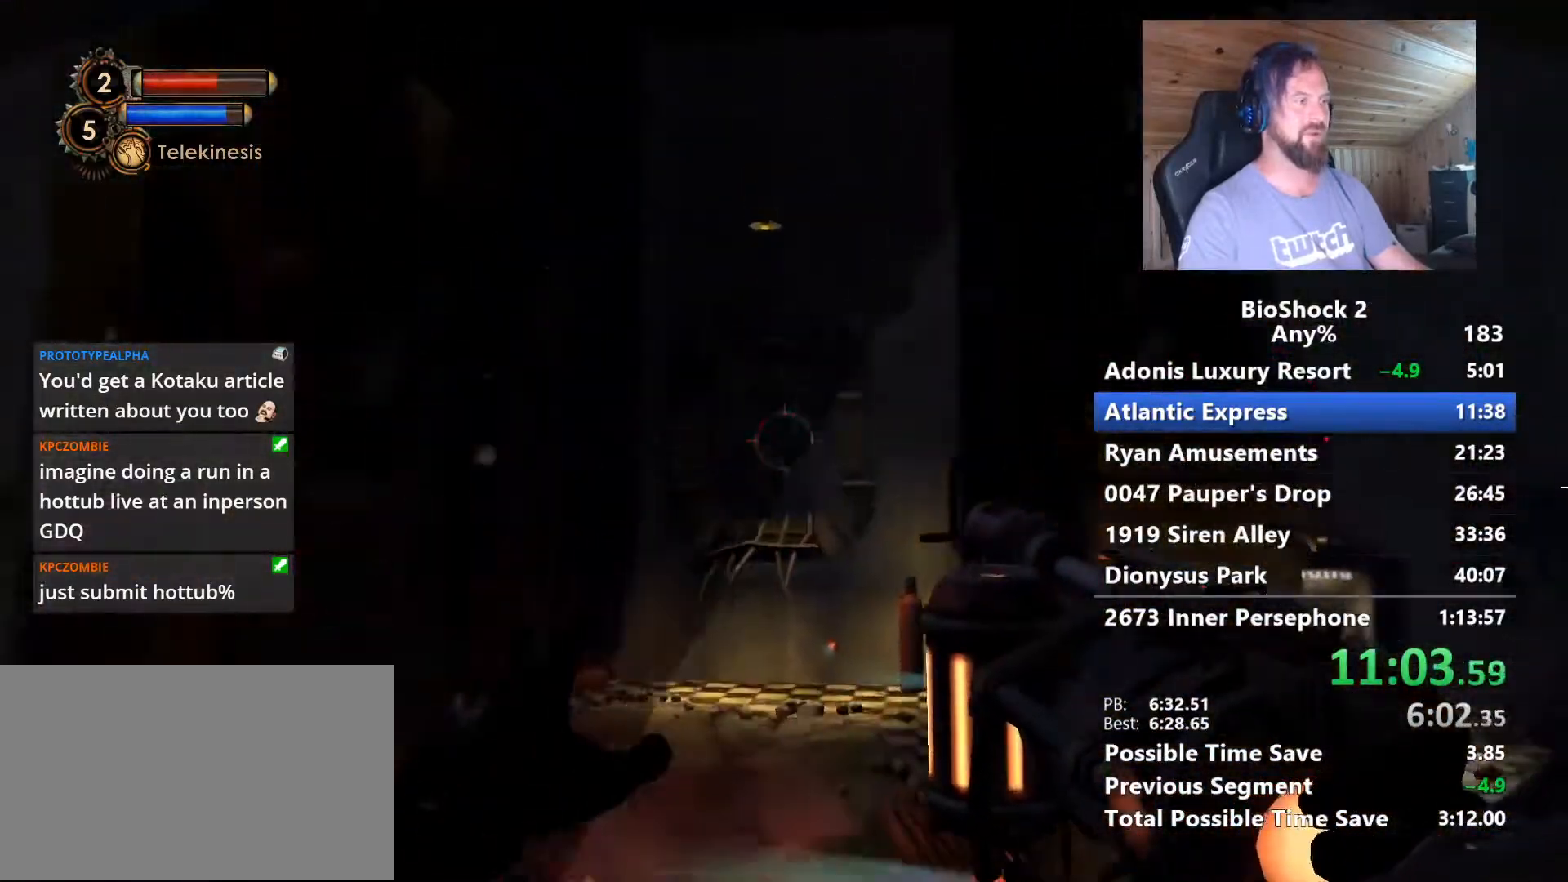
{"keys": ["w"], "mouse": [], "events": []}
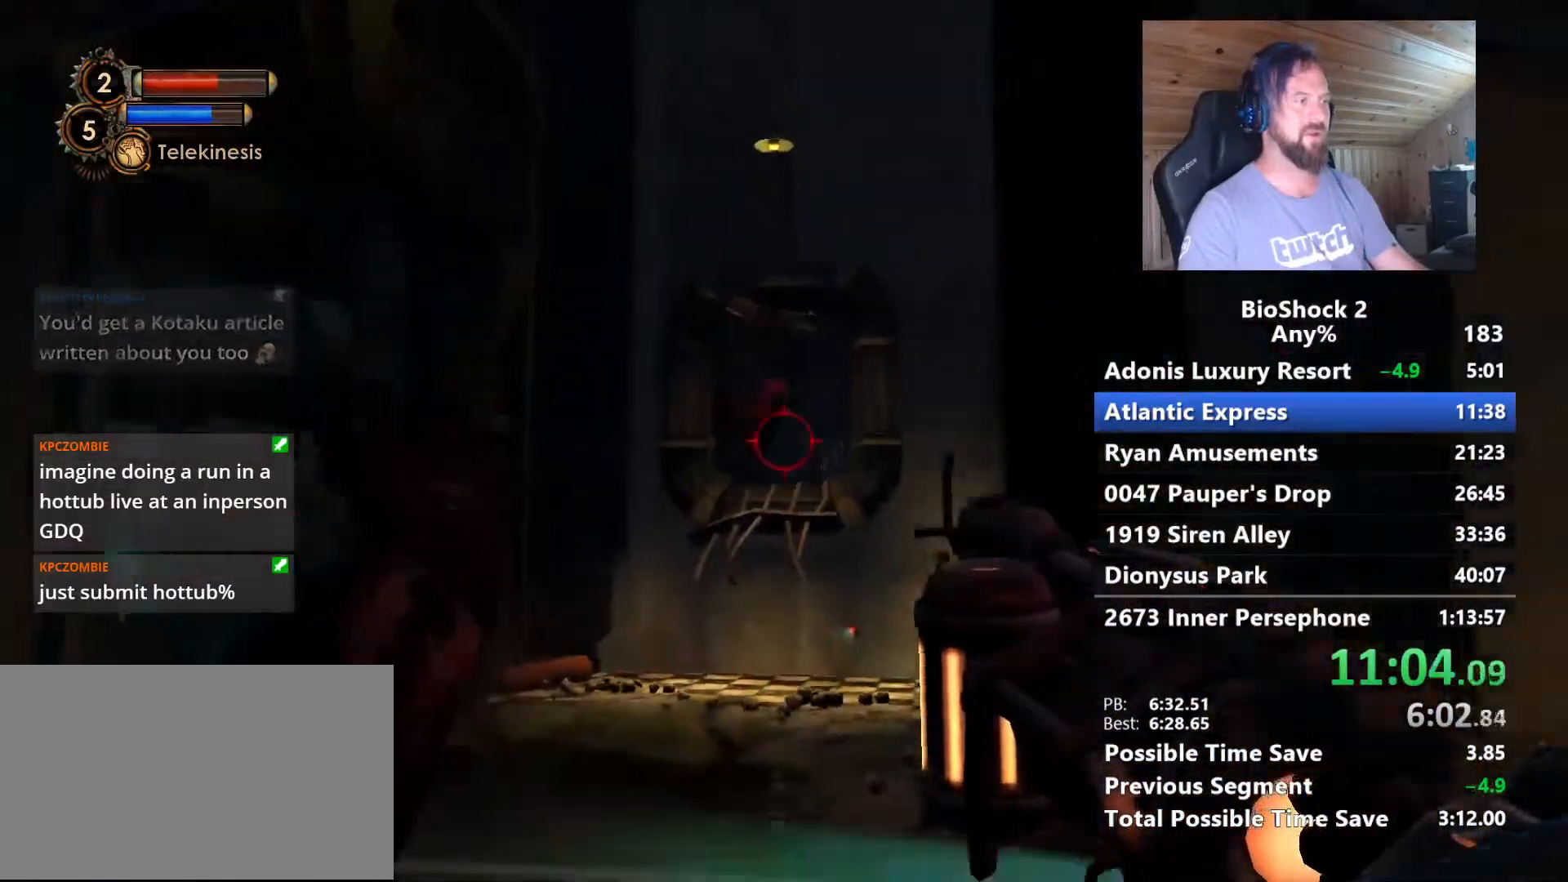
{"keys": ["d", "s"], "mouse": [], "events": [[150, "w", "up"], [300, "s", "down"], [383, "d", "down"]]}
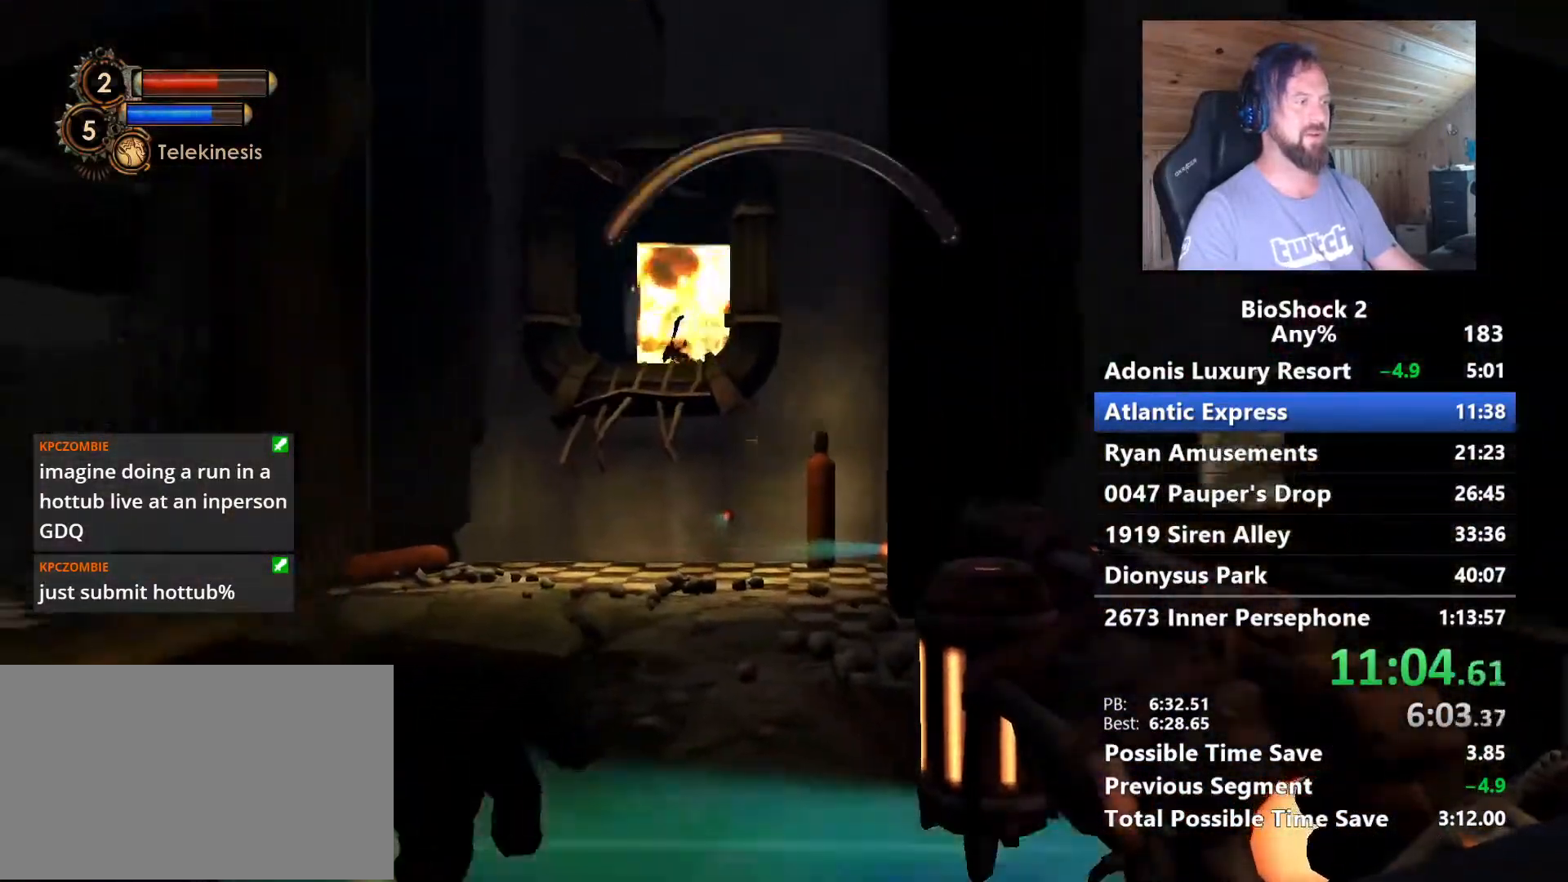
{"keys": [], "mouse": [], "events": [[217, "d", "up"], [217, "s", "up"]]}
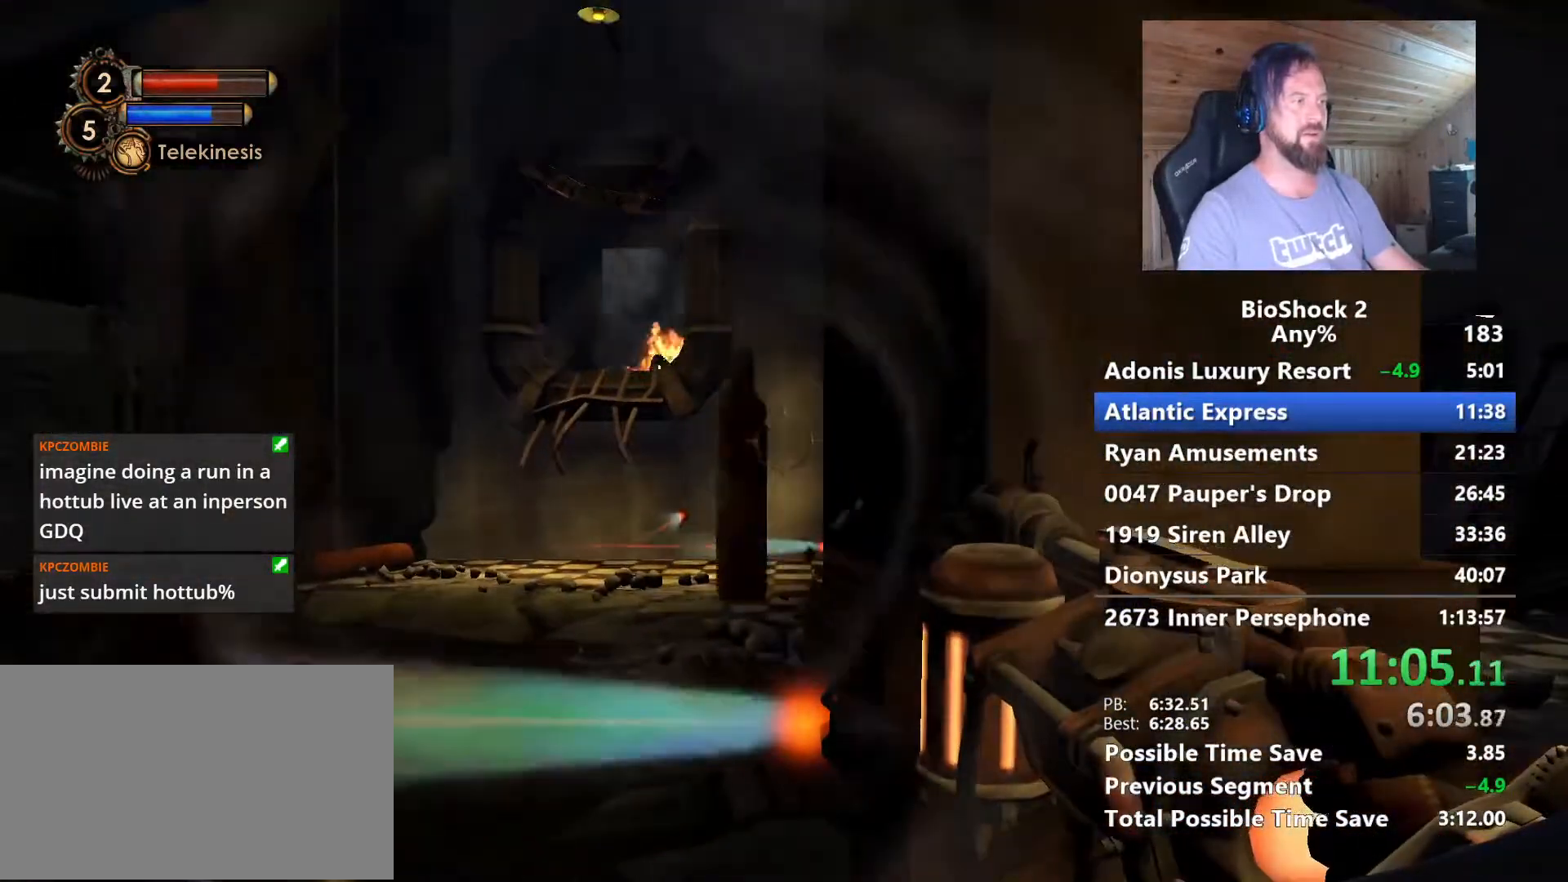
{"keys": ["w"], "mouse": [], "events": [[133, "a", "down"], [383, "a", "up"], [417, "w", "down"]]}
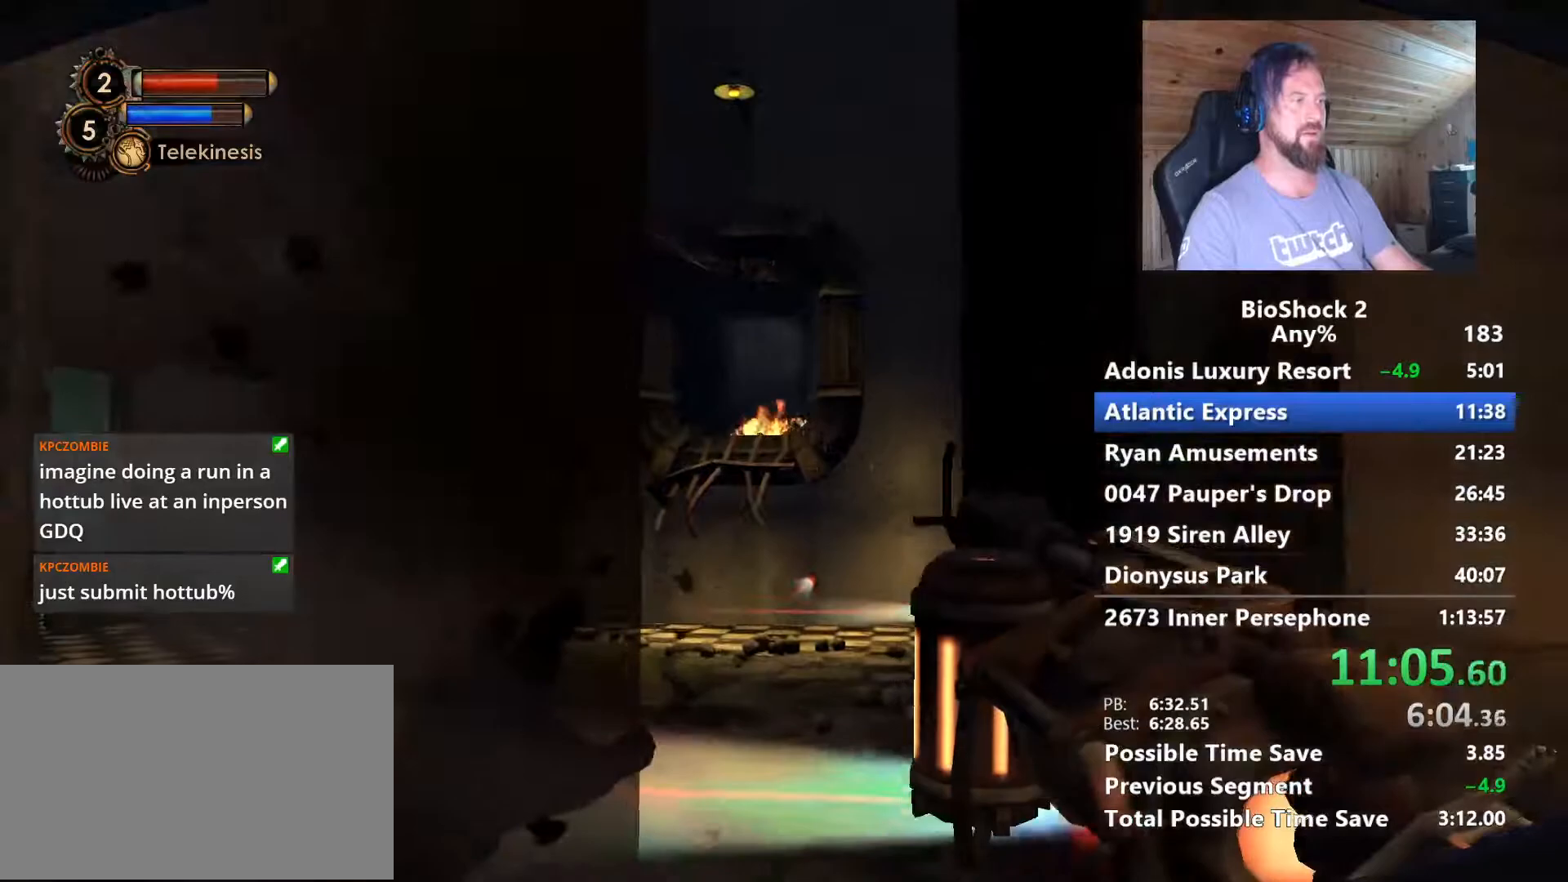
{"keys": ["w"], "mouse": [], "events": [[200, "space", "down"], [433, "space", "up"]]}
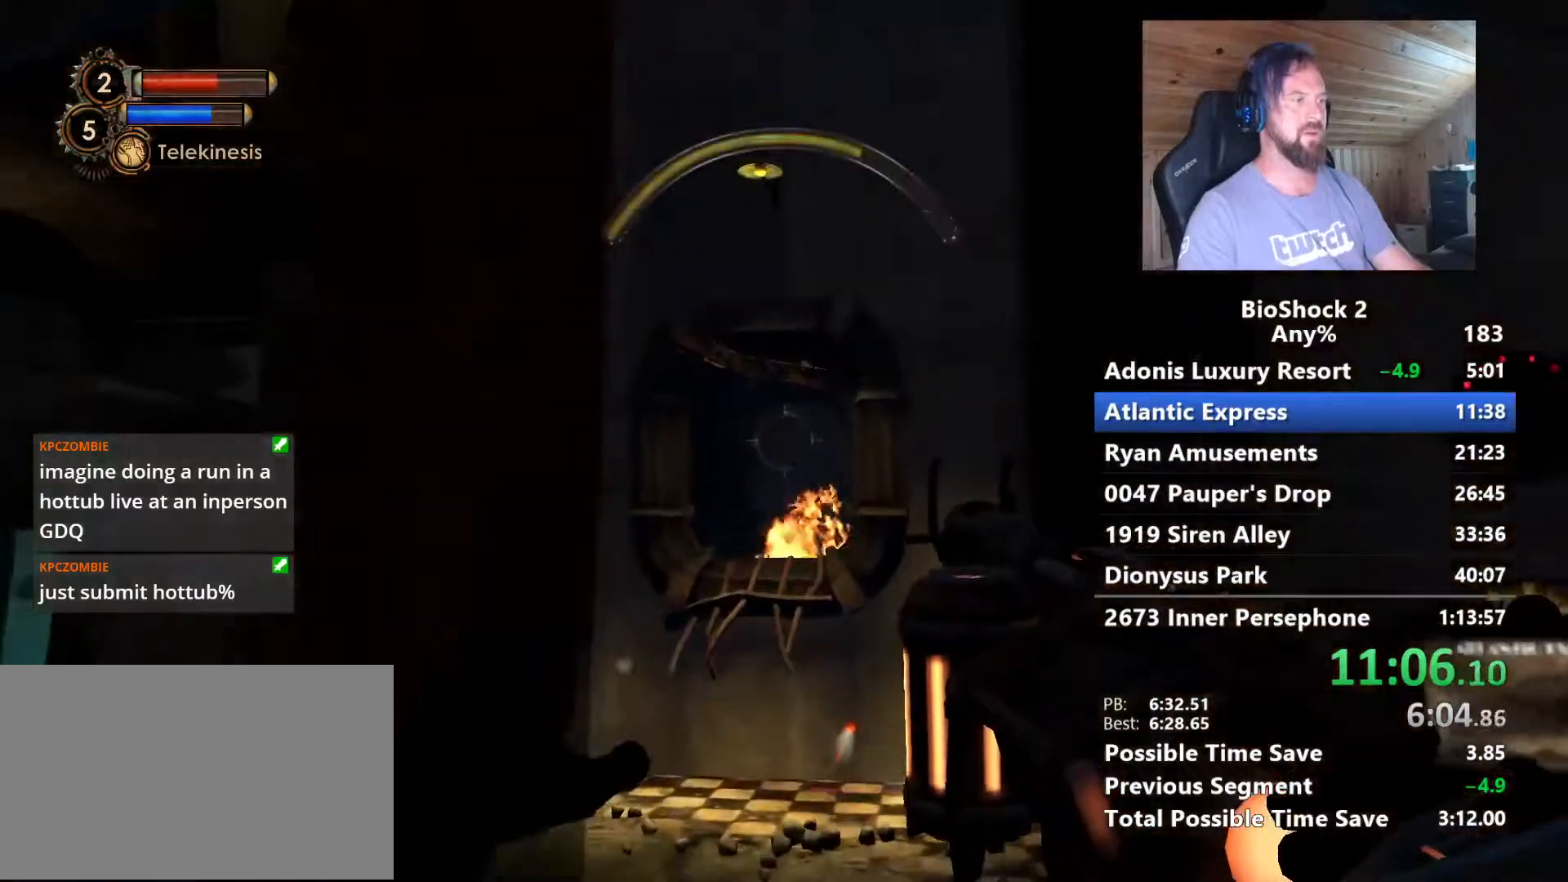
{"keys": ["s"], "mouse": [], "events": [[33, "w", "up"], [217, "s", "down"]]}
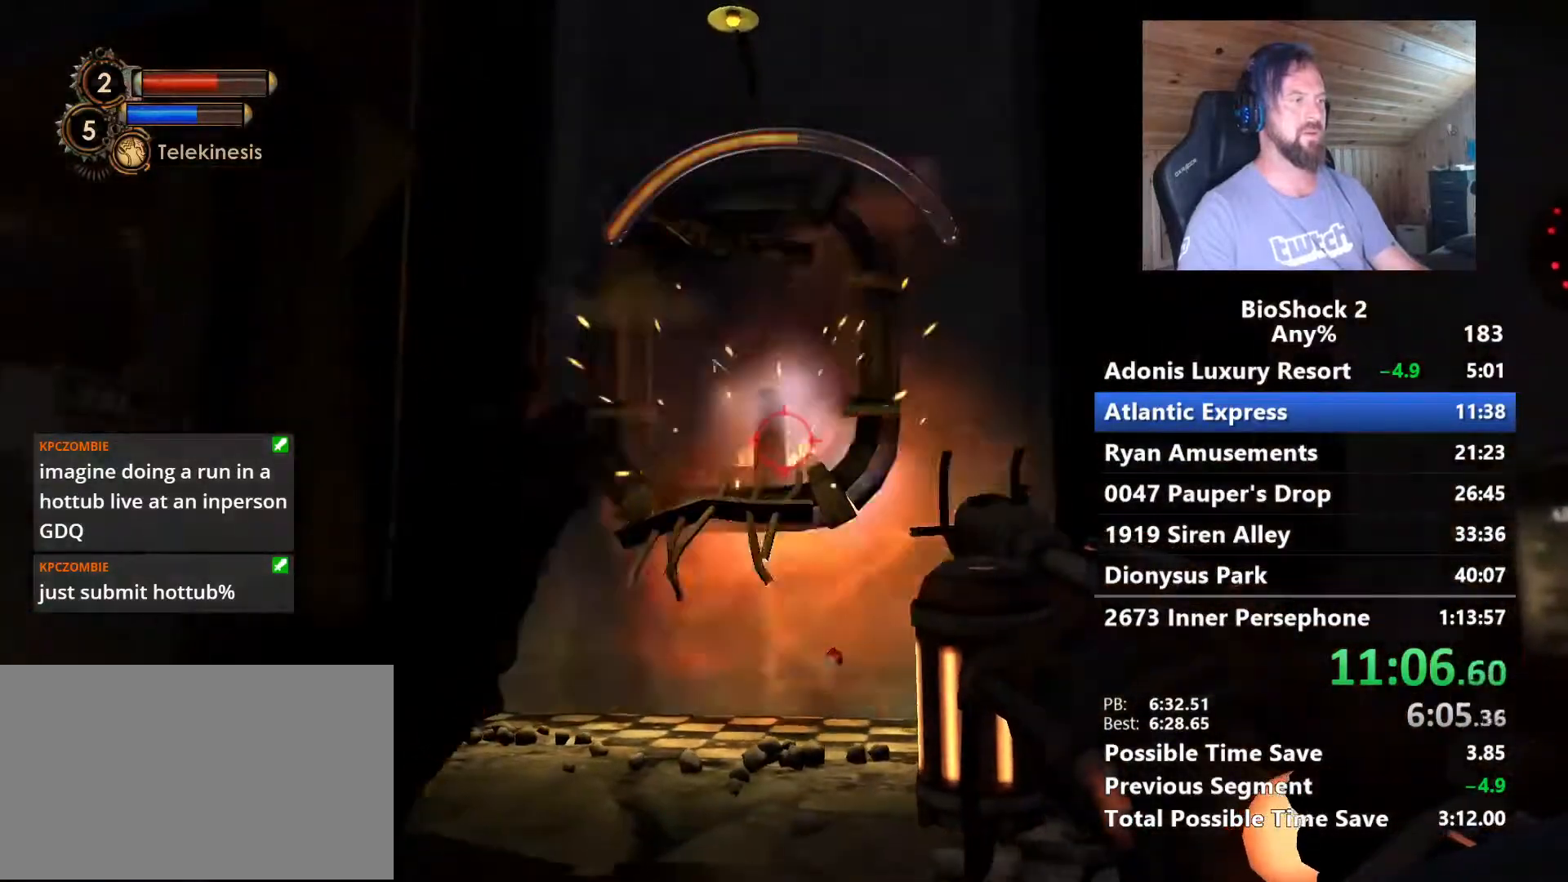
{"keys": ["s"], "mouse": [], "events": [[333, "d", "down"], [367, "d", "up"]]}
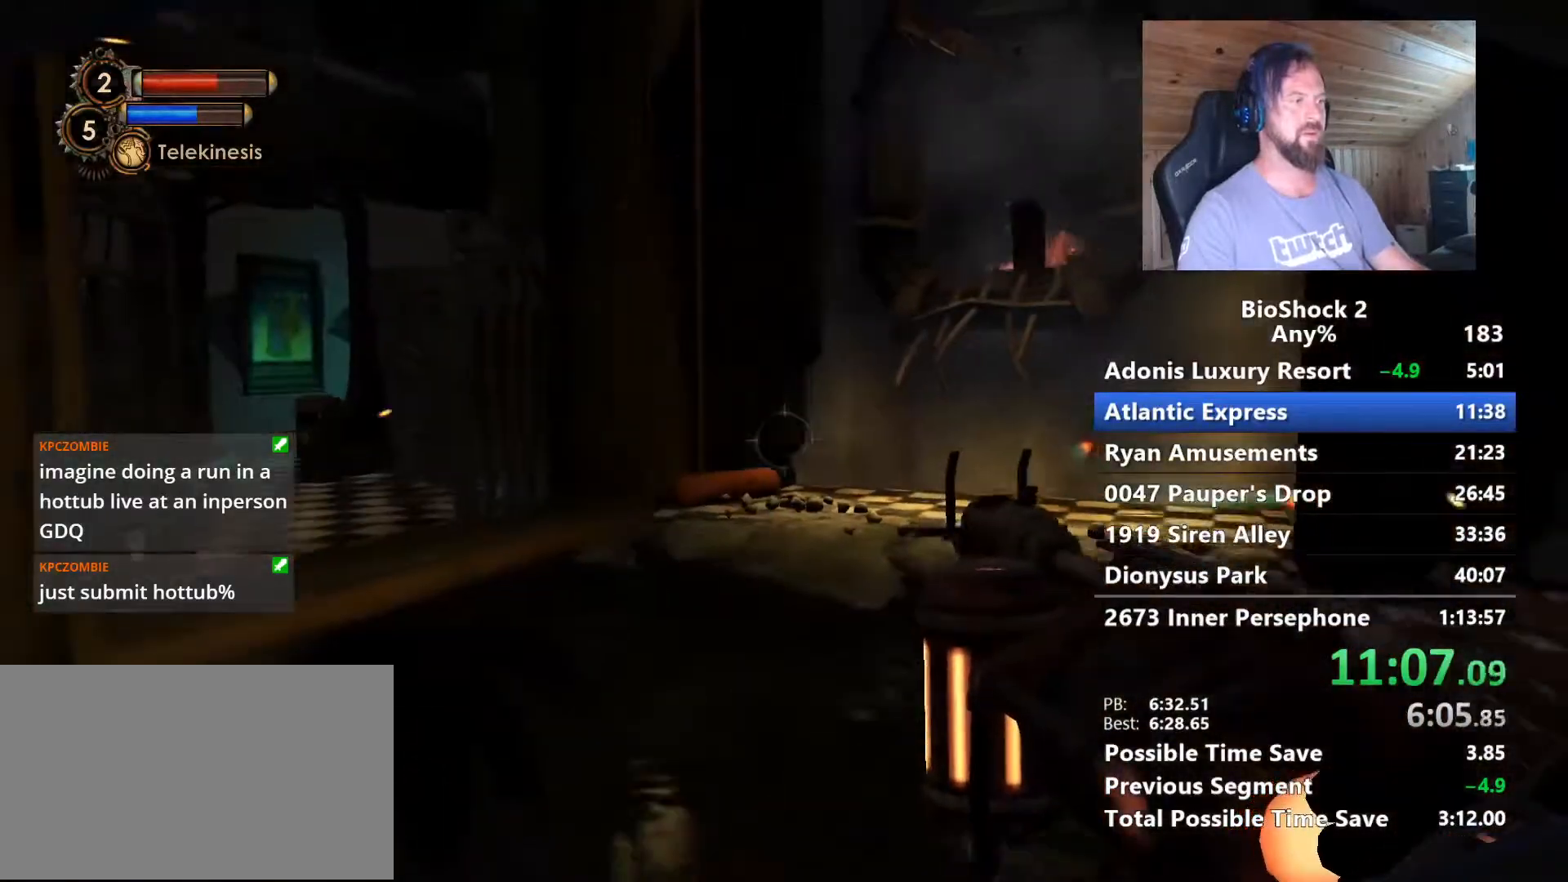
{"keys": ["s"], "mouse": [], "events": []}
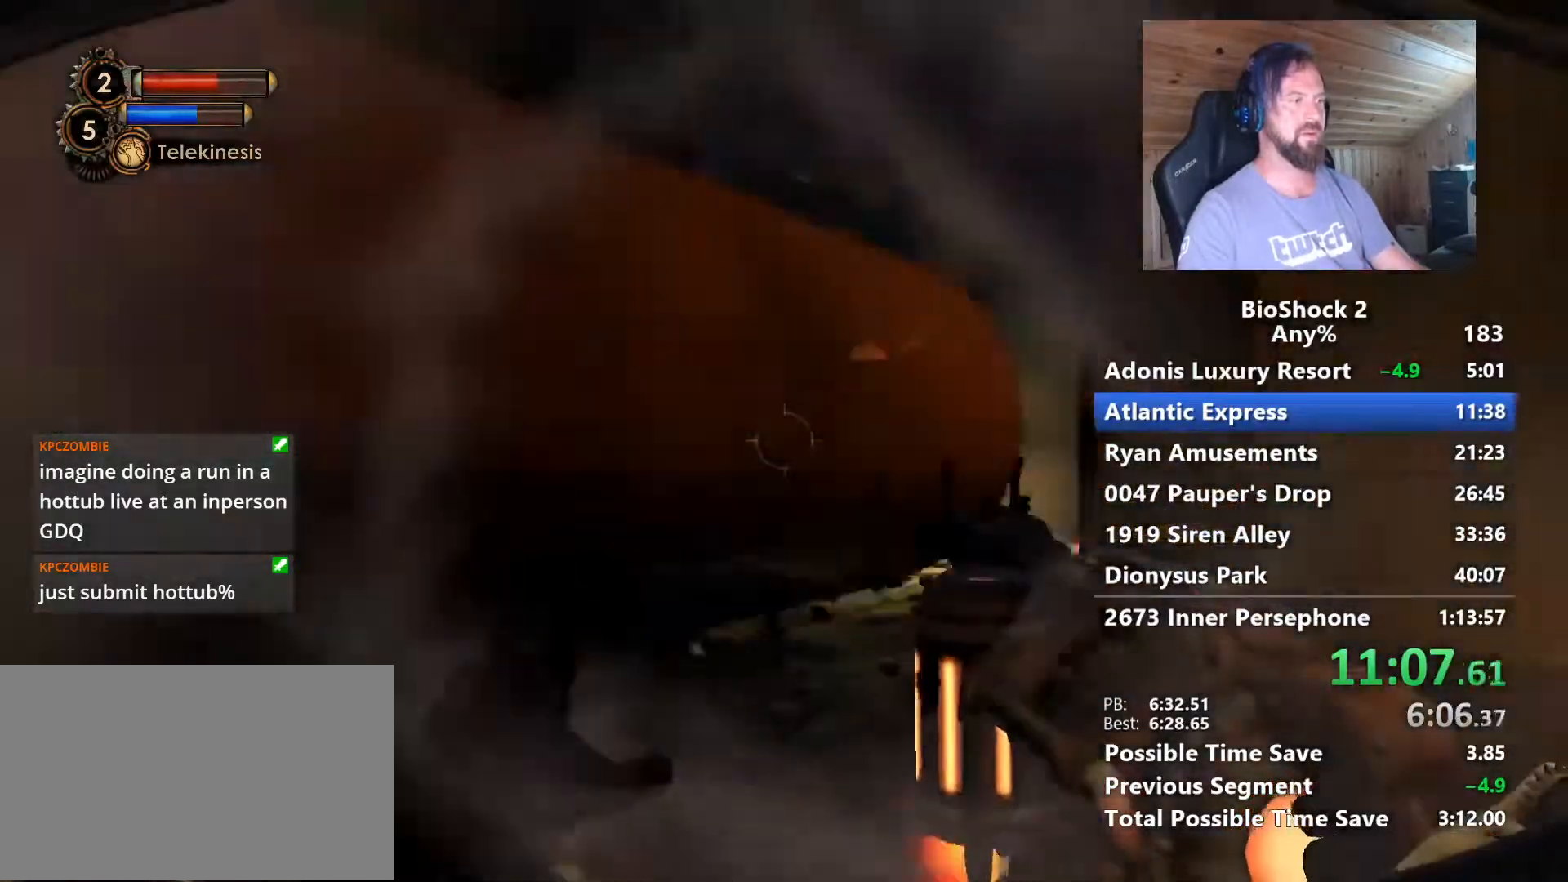
{"keys": ["w"], "mouse": [], "events": [[117, "a", "down"], [167, "s", "up"], [317, "a", "up"], [317, "w", "down"]]}
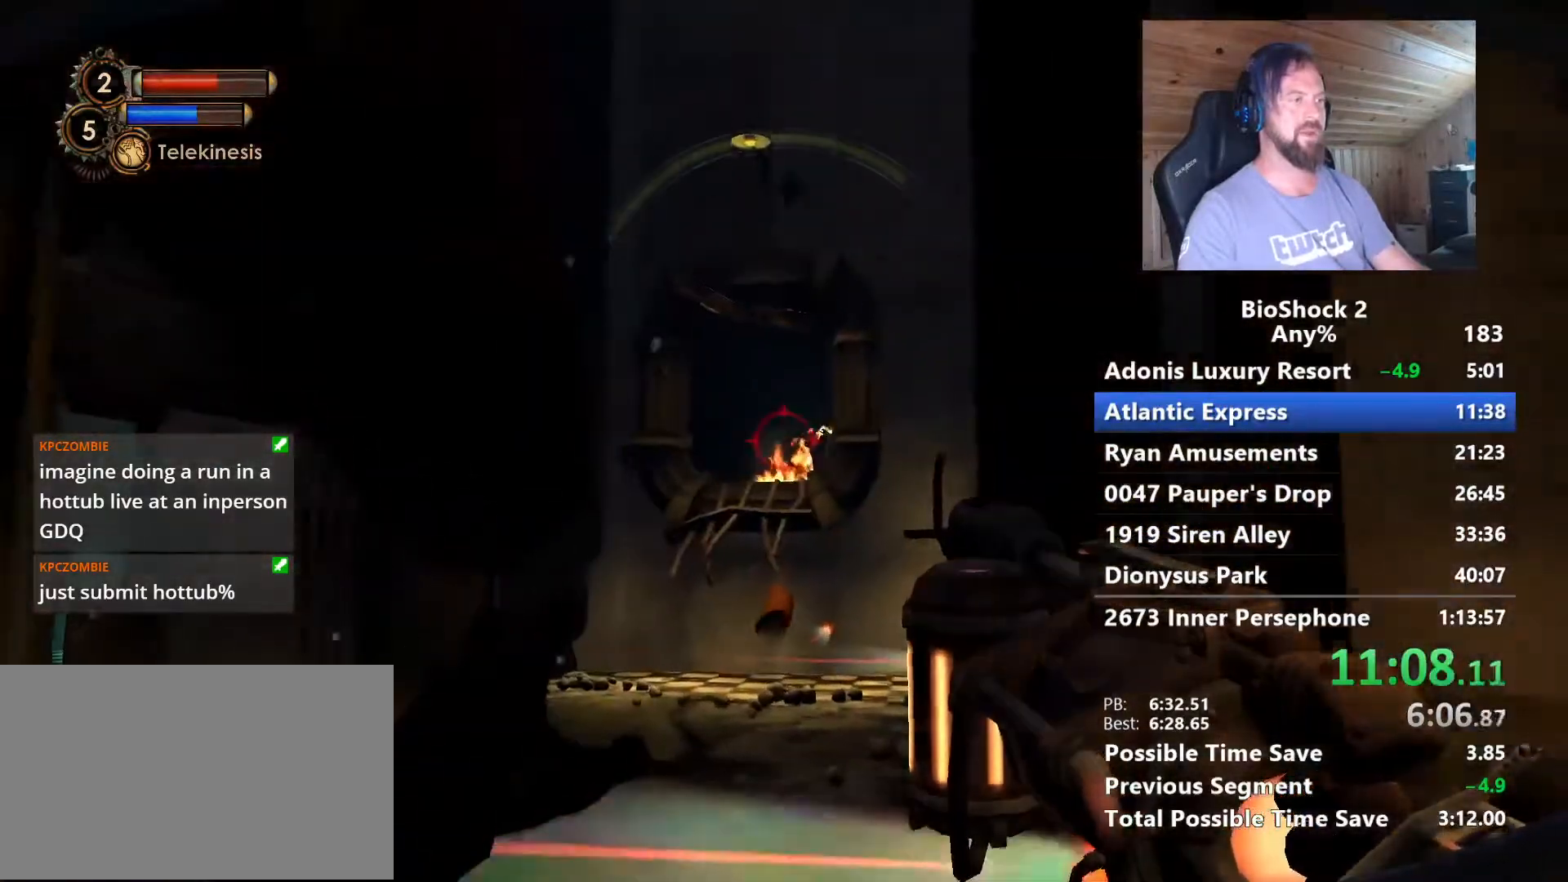
{"keys": ["space", "w"], "mouse": [], "events": [[283, "space", "down"]]}
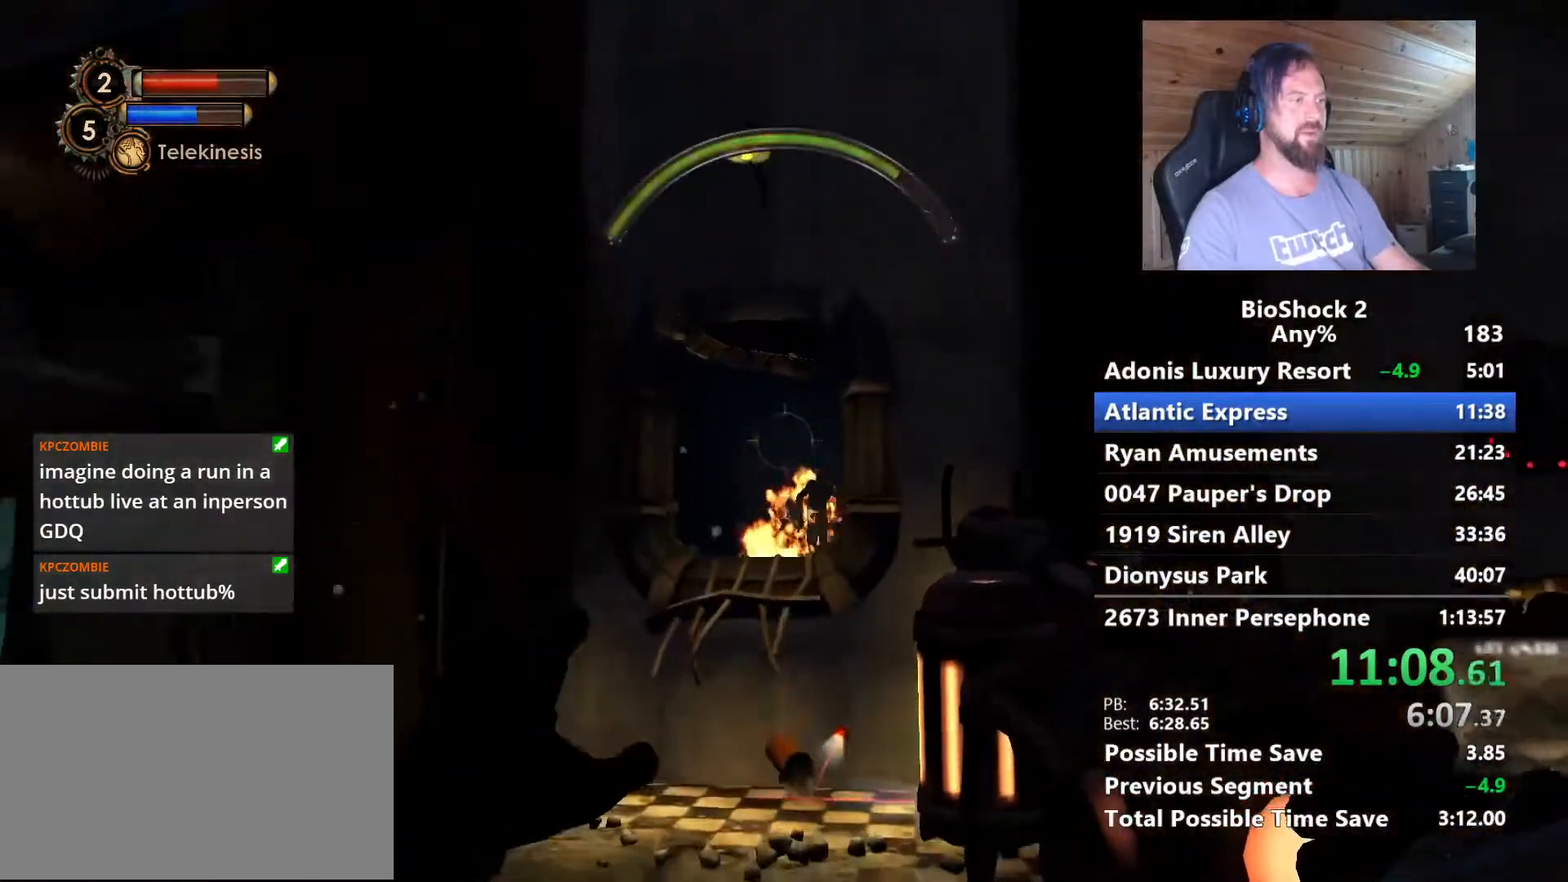
{"keys": ["s"], "mouse": [], "events": [[17, "space", "up"], [67, "w", "up"], [250, "s", "down"]]}
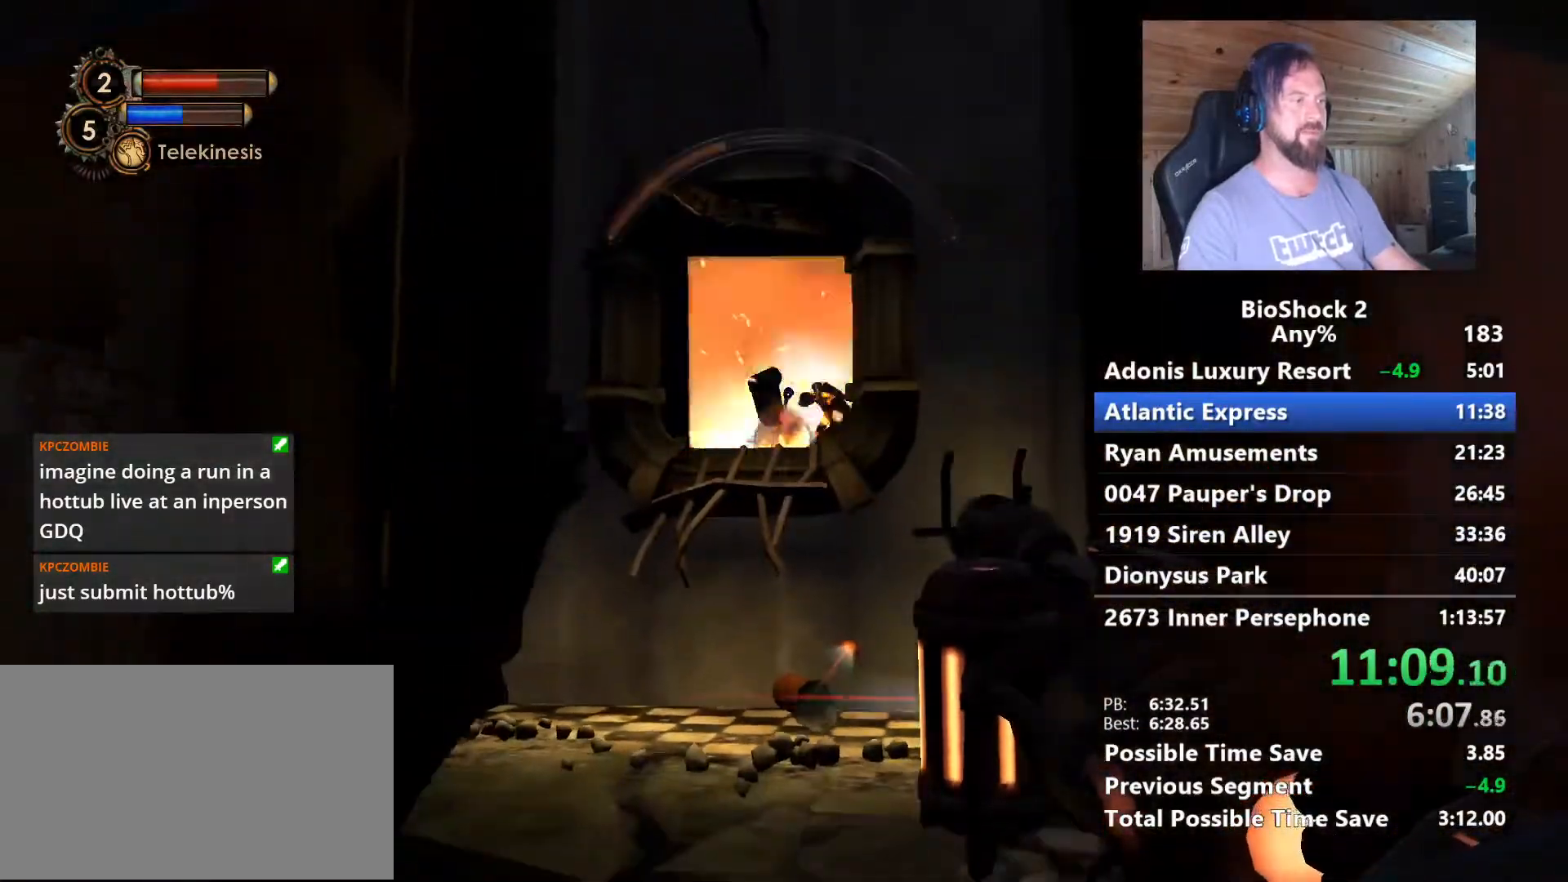
{"keys": ["d", "s"], "mouse": [], "events": [[500, "d", "down"]]}
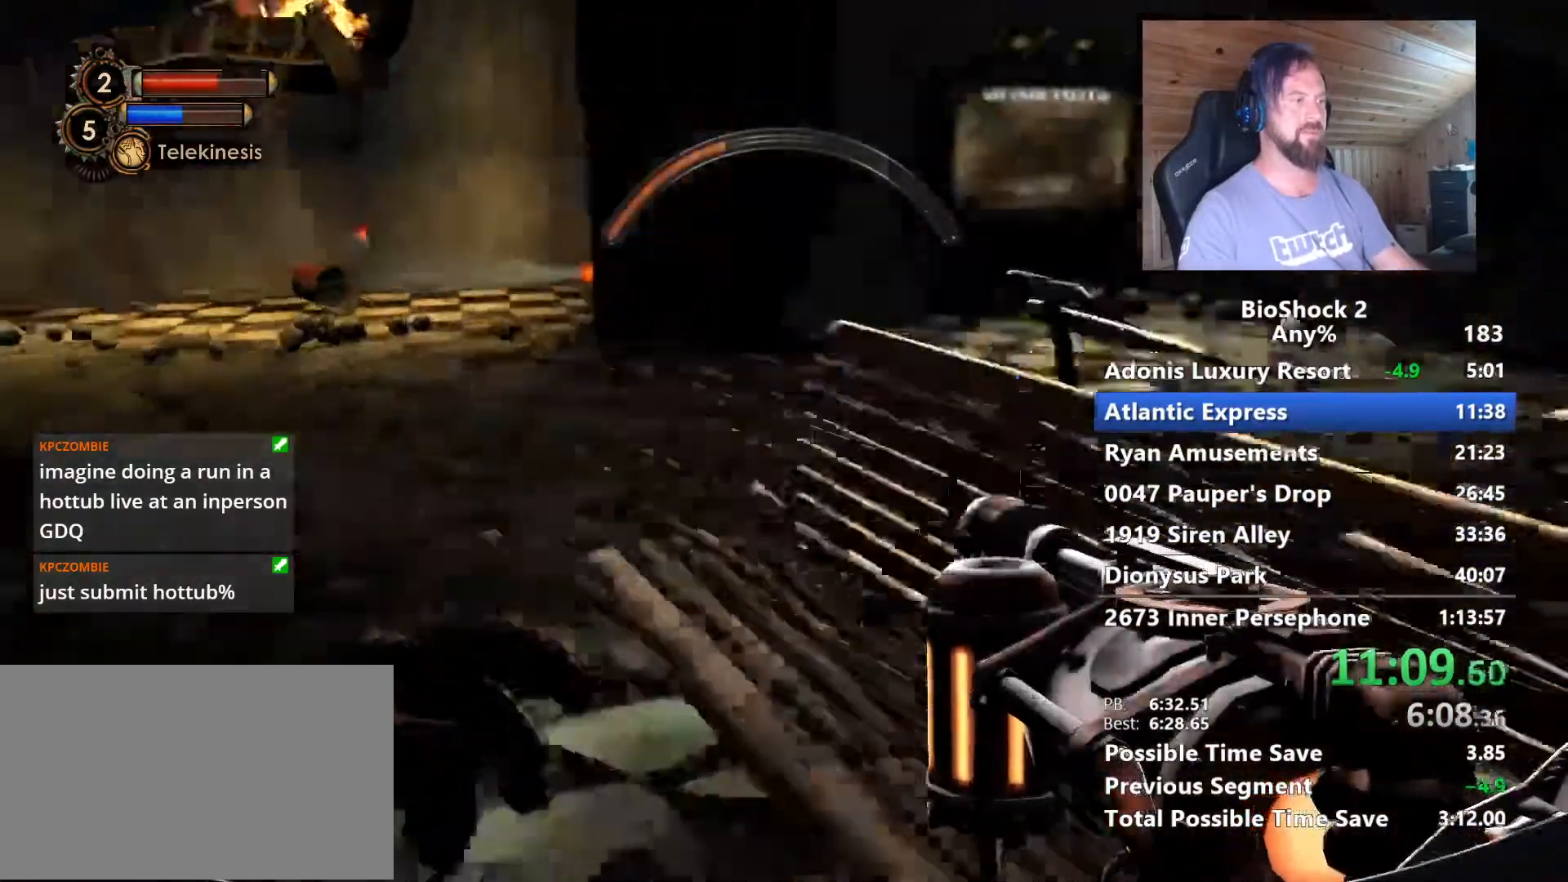
{"keys": ["d", "w"], "mouse": [], "events": [[150, "s", "up"], [467, "w", "down"]]}
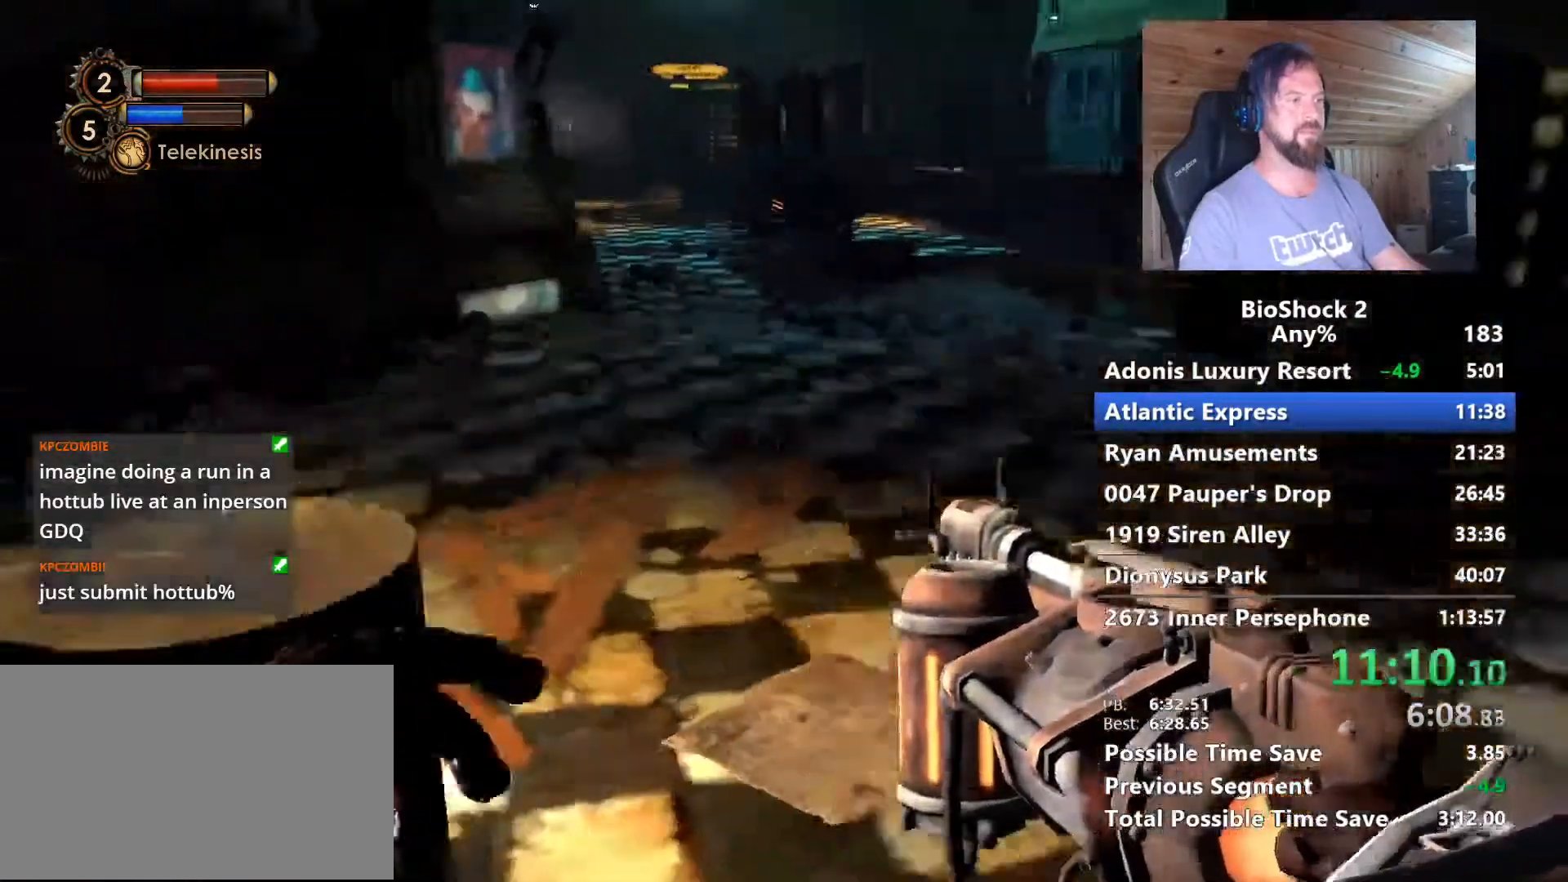
{"keys": [], "mouse": [], "events": [[67, "d", "up"], [200, "w", "up"], [333, "d", "down"], [483, "d", "up"]]}
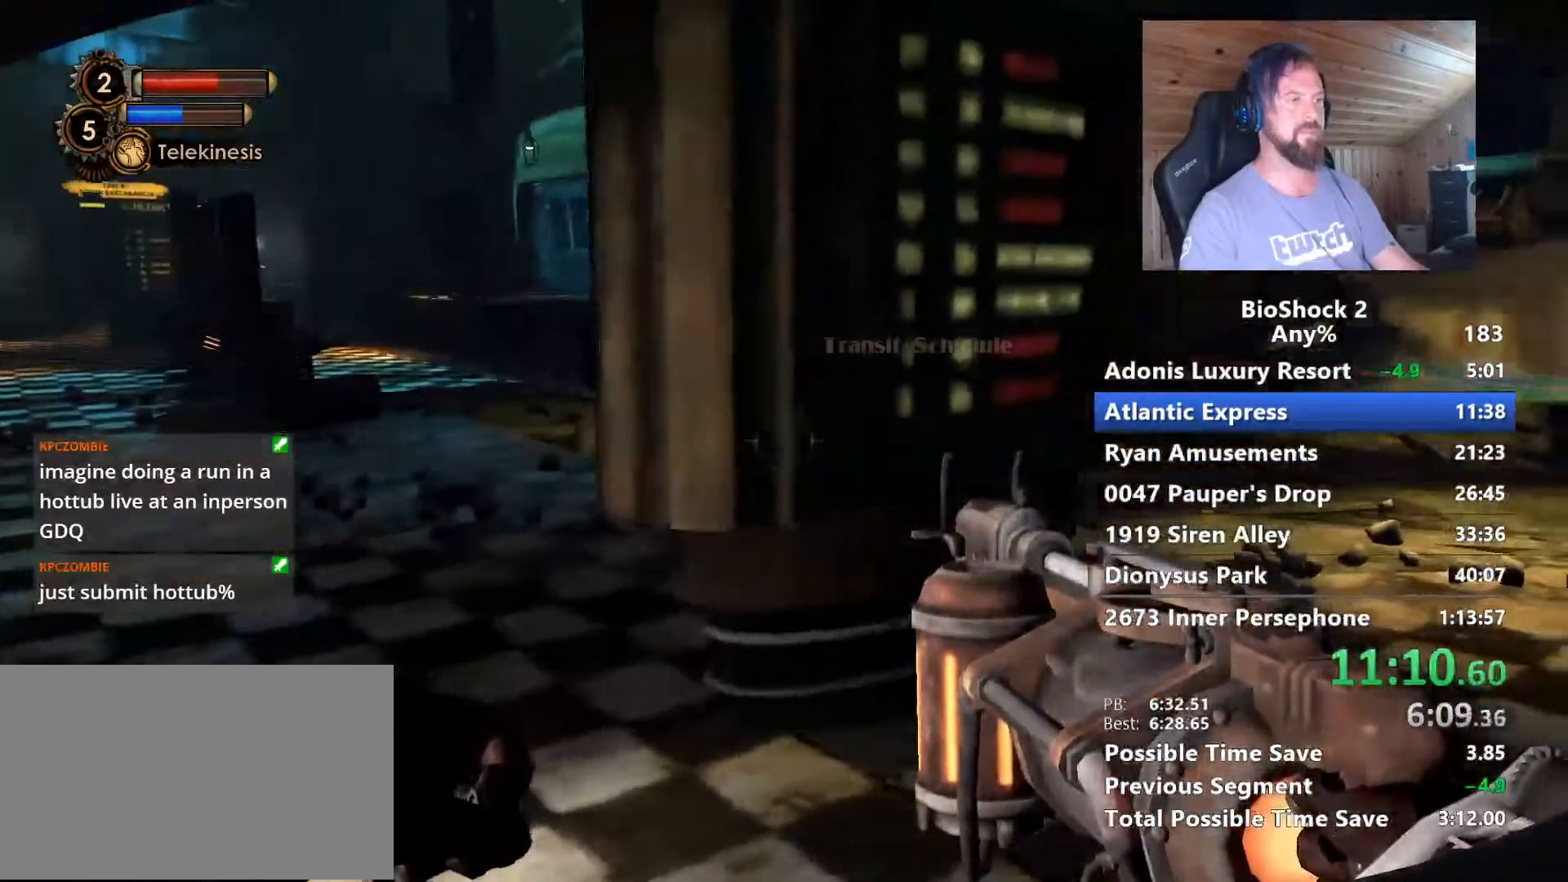
{"keys": ["d", "w"], "mouse": [], "events": [[33, "d", "down"], [33, "w", "down"]]}